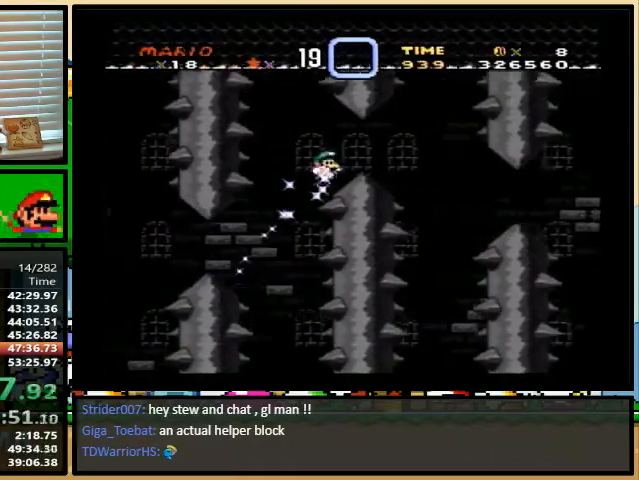
Gameplay with a controller (Nintendo layout); each line is a JSON object with the inputs held at the frame after it. "events" lists button and stick changes between this image and that frame as [ms after this image, input, new state], when the widget could be followed in between. Not read: L1 L3 R1 R3.
{"buttons": ["Y", "DPAD_UP", "DPAD_RIGHT"], "events": [[33, "DPAD_UP", "up"], [33, "X", "up"], [33, "Y", "down"], [100, "DPAD_LEFT", "down"], [100, "DPAD_RIGHT", "up"], [167, "DPAD_LEFT", "up"], [167, "DPAD_RIGHT", "down"], [167, "DPAD_UP", "down"], [300, "DPAD_RIGHT", "up"], [300, "DPAD_UP", "up"], [367, "DPAD_RIGHT", "down"], [367, "DPAD_UP", "down"]]}
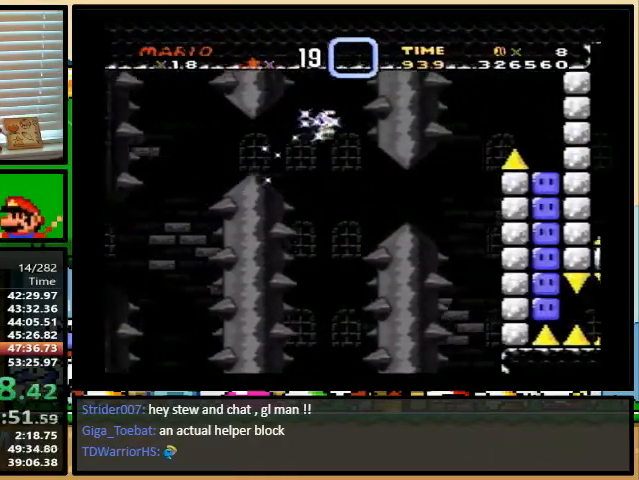
{"buttons": ["B", "Y", "DPAD_UP", "DPAD_RIGHT"], "events": [[200, "B", "down"], [300, "DPAD_LEFT", "down"], [333, "DPAD_LEFT", "up"]]}
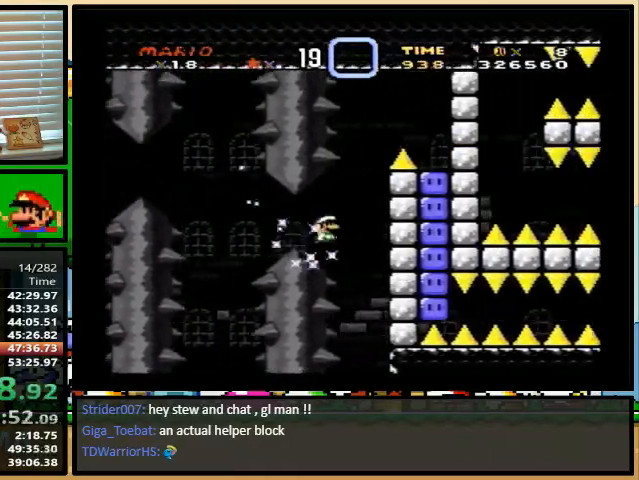
{"buttons": ["DPAD_RIGHT"], "events": [[167, "B", "up"], [367, "DPAD_UP", "up"], [400, "Y", "up"]]}
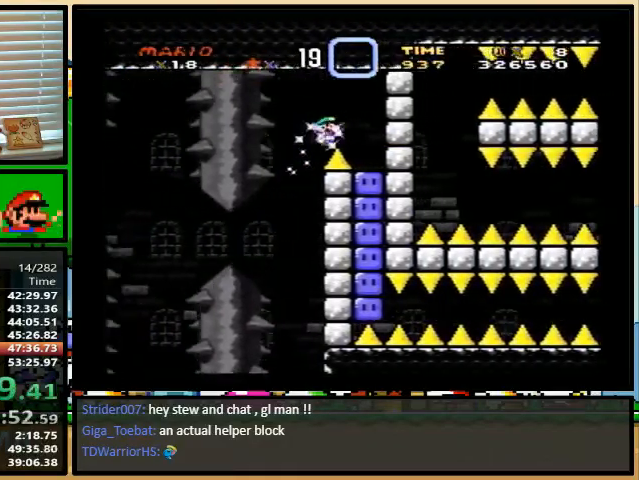
{"buttons": ["Y", "DPAD_RIGHT"], "events": [[100, "Y", "down"], [167, "Y", "up"], [300, "Y", "down"], [367, "Y", "up"], [467, "Y", "down"]]}
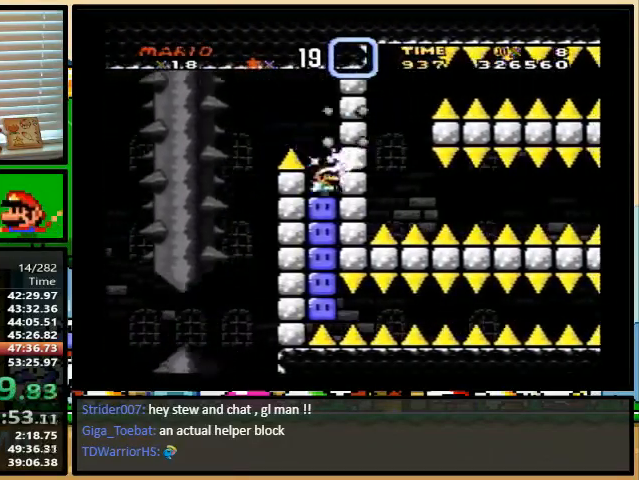
{"buttons": ["DPAD_RIGHT"], "events": [[33, "Y", "up"], [167, "Y", "down"], [233, "Y", "up"], [333, "Y", "down"], [400, "Y", "up"]]}
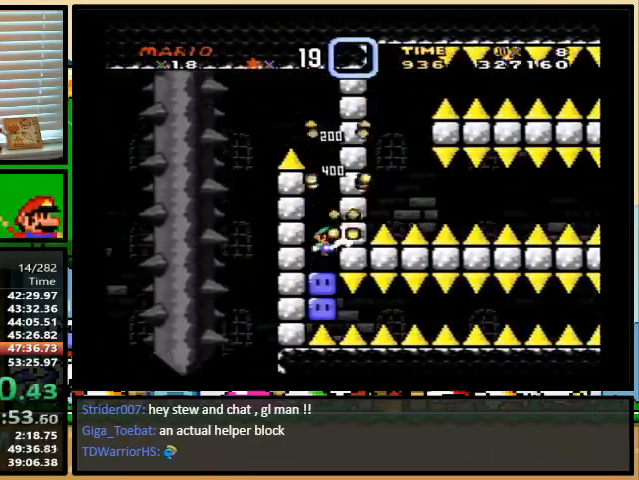
{"buttons": ["Y", "DPAD_RIGHT"], "events": [[33, "Y", "down"], [100, "Y", "up"], [200, "Y", "down"]]}
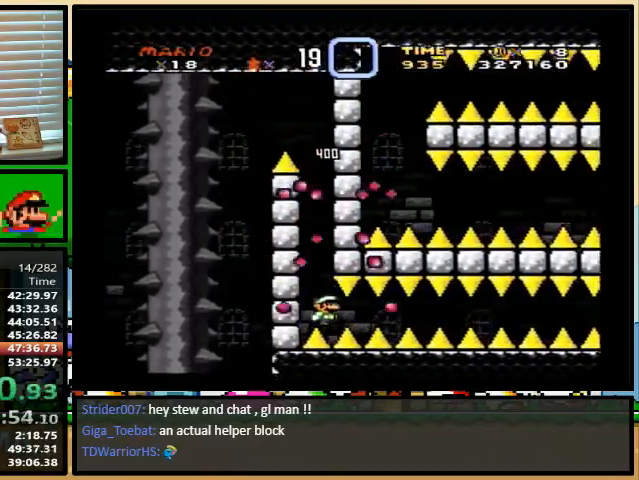
{"buttons": ["Y", "DPAD_RIGHT"], "events": []}
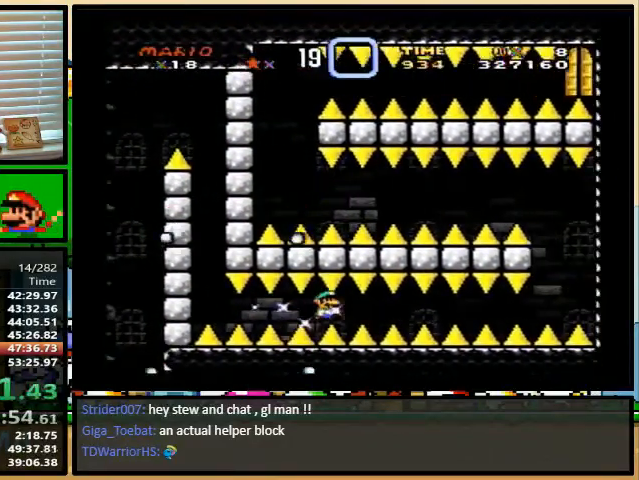
{"buttons": ["Y", "DPAD_RIGHT"], "events": []}
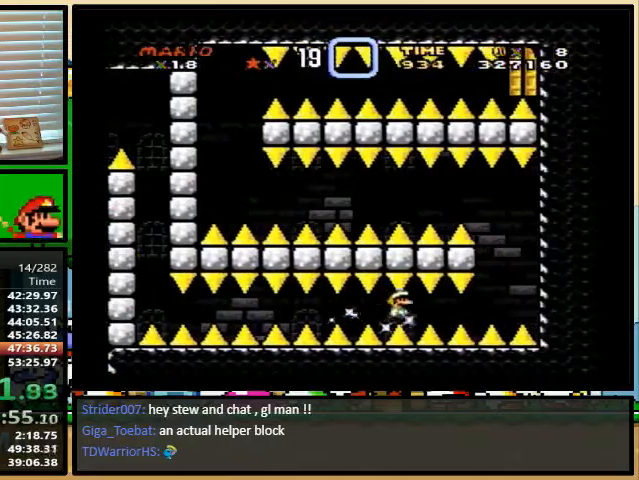
{"buttons": ["Y", "DPAD_LEFT"], "events": [[33, "DPAD_RIGHT", "up"], [67, "B", "down"], [67, "DPAD_LEFT", "down"], [400, "B", "up"]]}
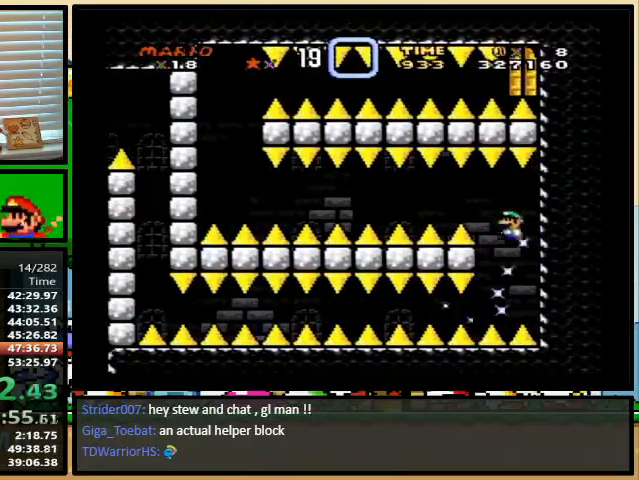
{"buttons": ["Y", "DPAD_LEFT"], "events": []}
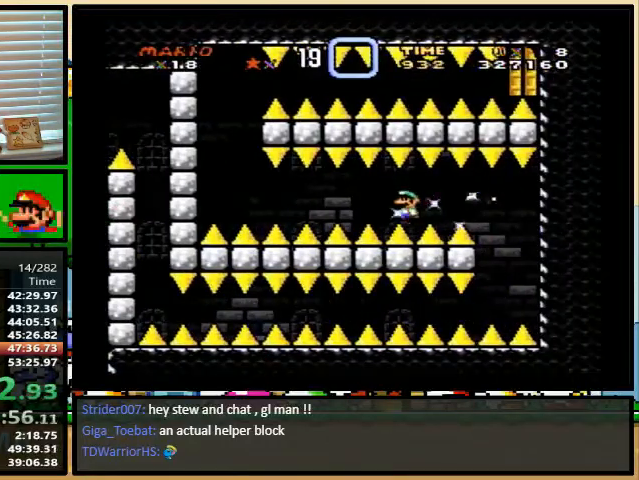
{"buttons": ["B", "Y", "DPAD_LEFT"], "events": [[367, "B", "down"]]}
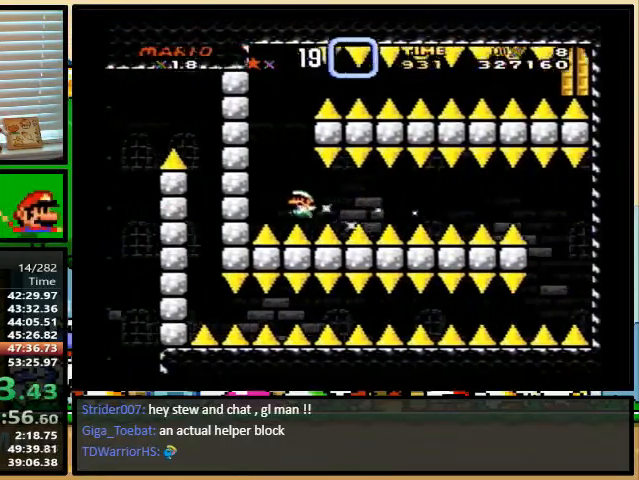
{"buttons": ["B", "Y", "DPAD_UP", "DPAD_RIGHT"], "events": [[33, "DPAD_LEFT", "up"], [33, "DPAD_RIGHT", "down"], [33, "DPAD_UP", "down"]]}
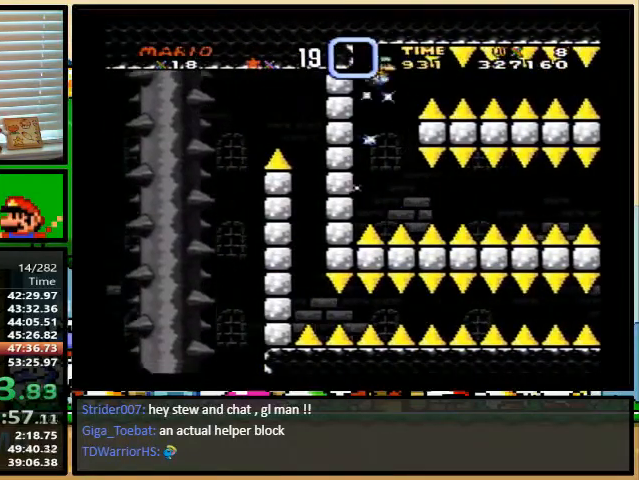
{"buttons": ["Y", "DPAD_UP", "DPAD_RIGHT"], "events": [[300, "B", "up"]]}
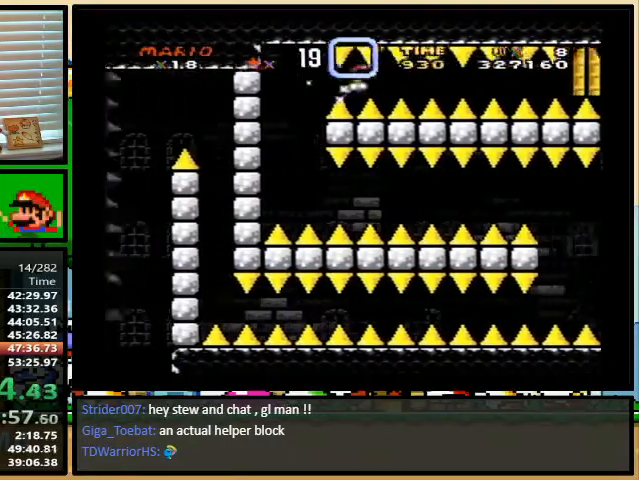
{"buttons": ["Y"], "events": [[467, "DPAD_UP", "up"], [500, "DPAD_RIGHT", "up"]]}
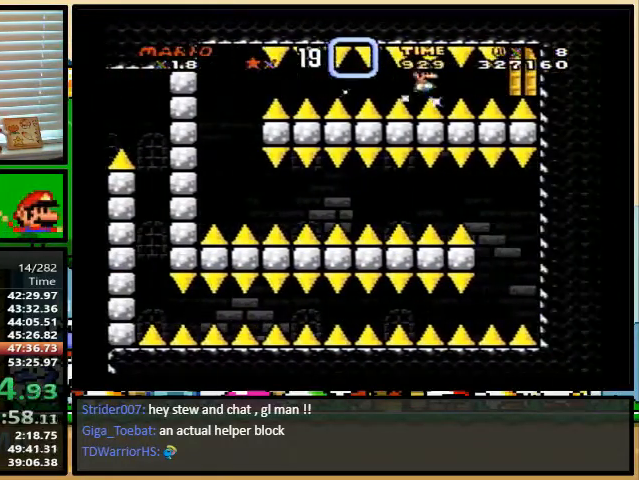
{"buttons": ["Y"], "events": [[100, "DPAD_UP", "down"], [267, "DPAD_UP", "up"]]}
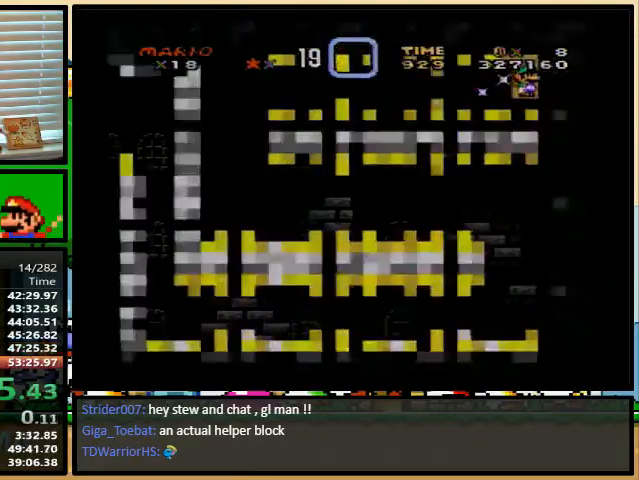
{"buttons": ["Y"], "events": []}
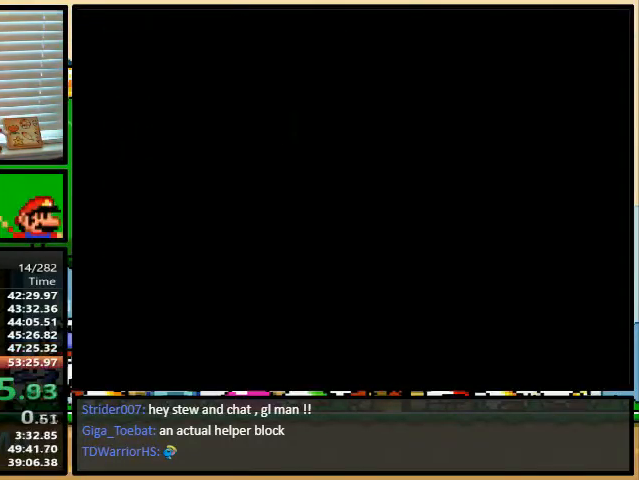
{"buttons": ["Y"], "events": []}
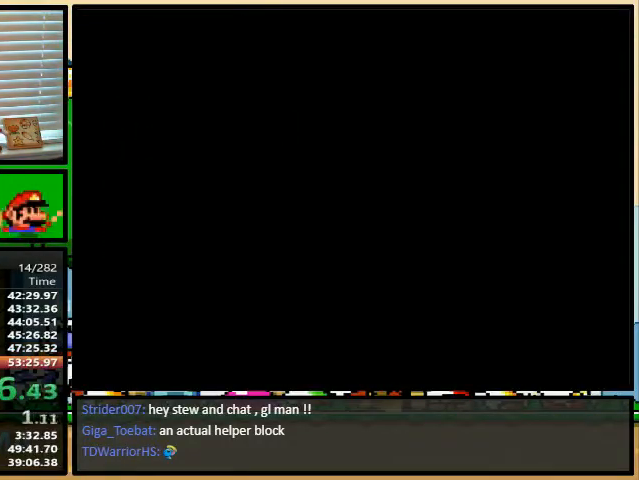
{"buttons": ["Y", "DPAD_RIGHT"], "events": [[433, "DPAD_RIGHT", "down"]]}
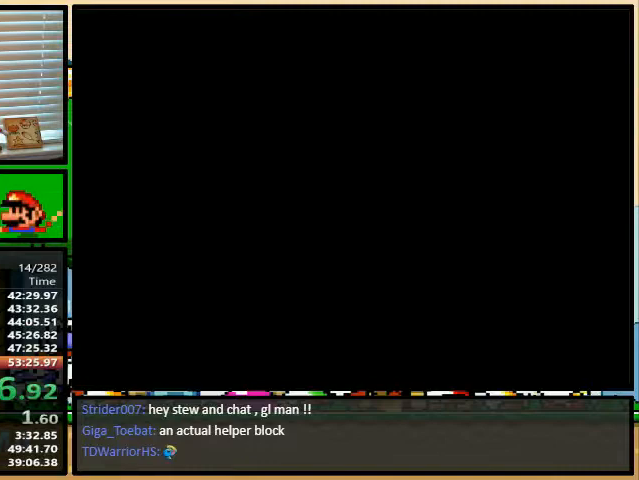
{"buttons": ["Y", "DPAD_RIGHT"], "events": []}
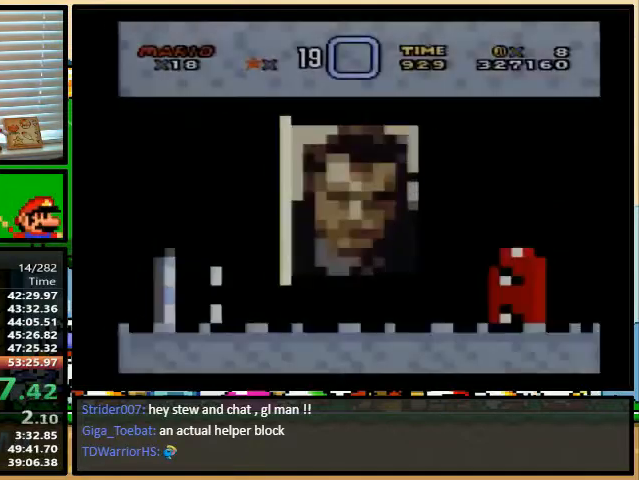
{"buttons": ["Y", "DPAD_RIGHT"], "events": []}
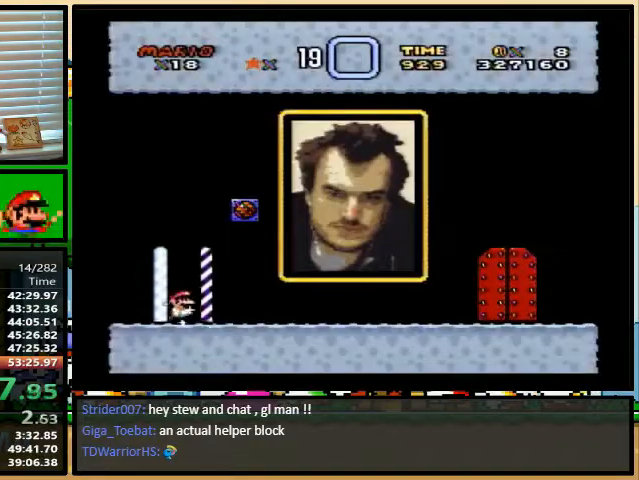
{"buttons": ["B", "Y", "DPAD_UP", "DPAD_LEFT"], "events": [[333, "DPAD_UP", "down"], [367, "DPAD_LEFT", "down"], [367, "DPAD_RIGHT", "up"], [367, "DPAD_UP", "up"], [400, "B", "down"], [500, "DPAD_UP", "down"]]}
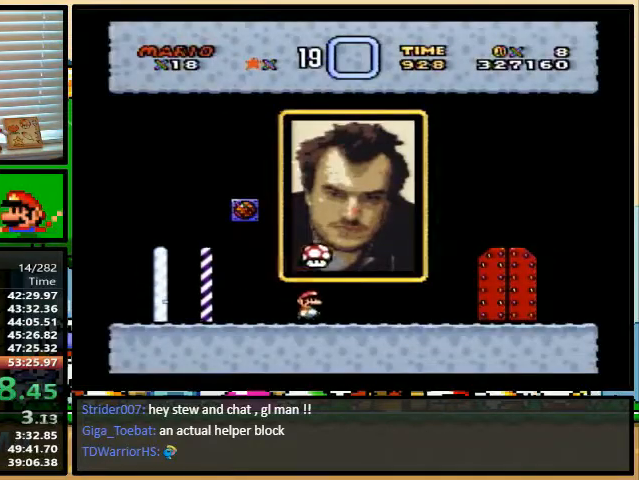
{"buttons": ["Y"]}
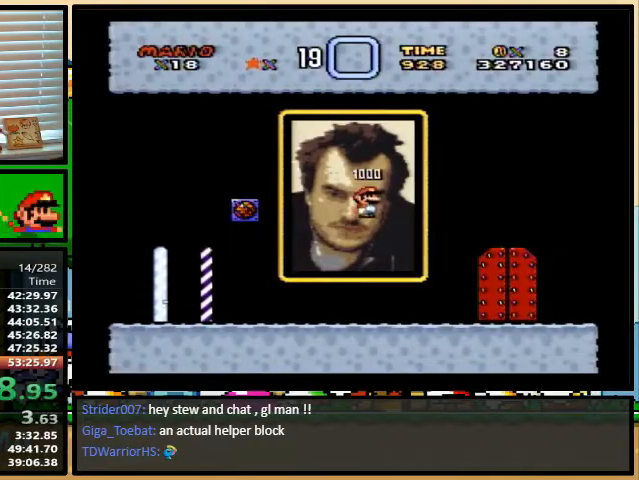
{"buttons": ["Y", "DPAD_RIGHT"], "events": [[400, "DPAD_RIGHT", "down"]]}
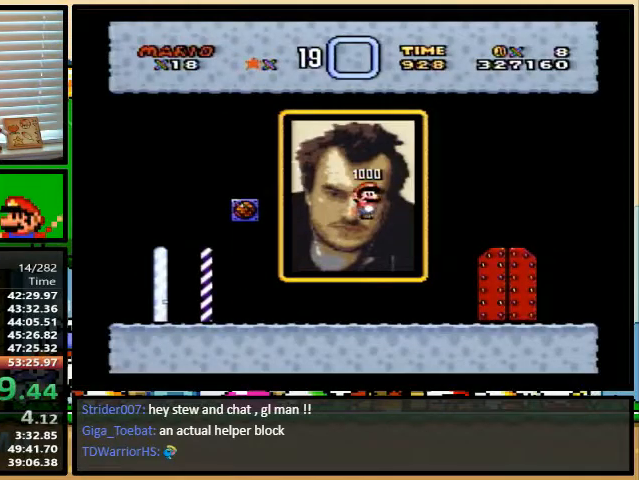
{"buttons": ["Y"], "events": [[300, "DPAD_RIGHT", "up"]]}
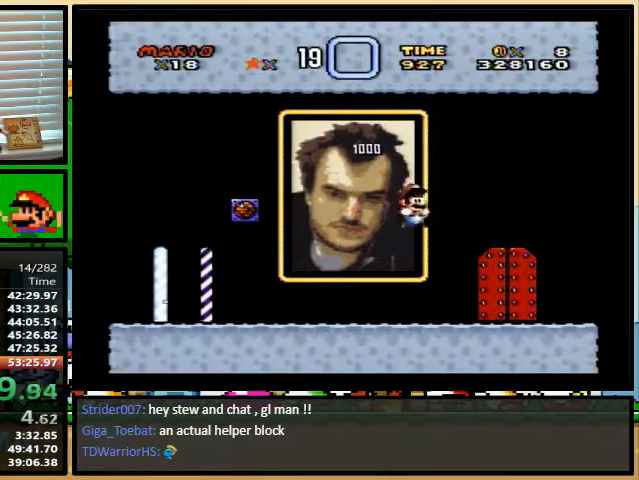
{"buttons": ["Y"], "events": [[67, "DPAD_UP", "down"], [200, "DPAD_UP", "up"]]}
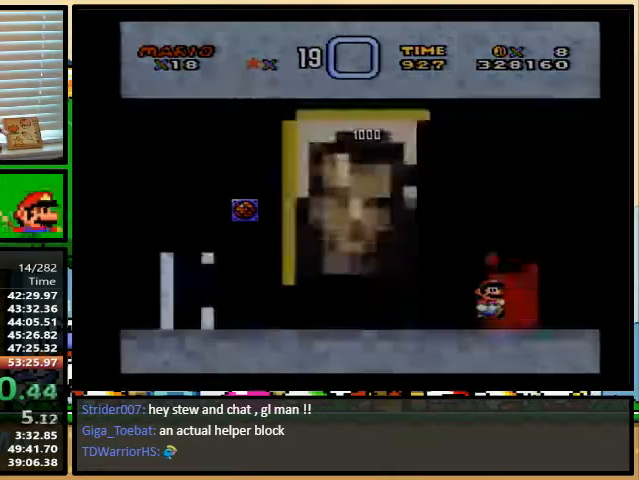
{"buttons": ["Y"], "events": []}
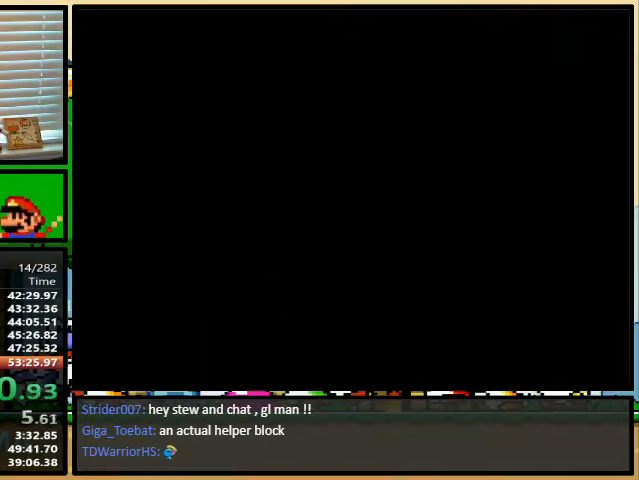
{"buttons": ["Y"], "events": []}